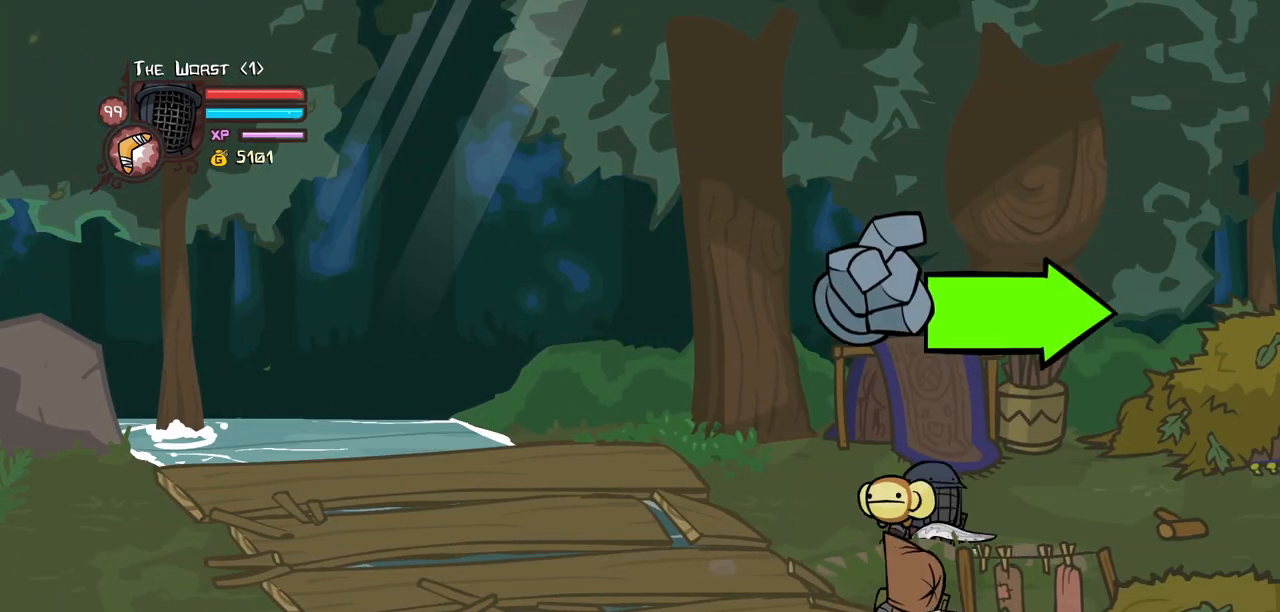
Gameplay with keyboard; each line is a JSON object with the keys held at the frame after it. "events" lists presses ("down") and releases ("up") of "block", "down", "heavy", "item", "iteml", "itemr", "jump", "left", "light", "magic", "right" and "up" between this image and that frame as [ms after this image, input, new state], when the widget could be followed in between. No other keys are recorded. Mouse input is not recorded. Key names are as the overlay labels them; some are game actions (e.g. jump) rather than physical keys.
{"keys": ["down", "right"], "events": [[33, "left", "down"], [400, "down", "down"], [400, "left", "up"]]}
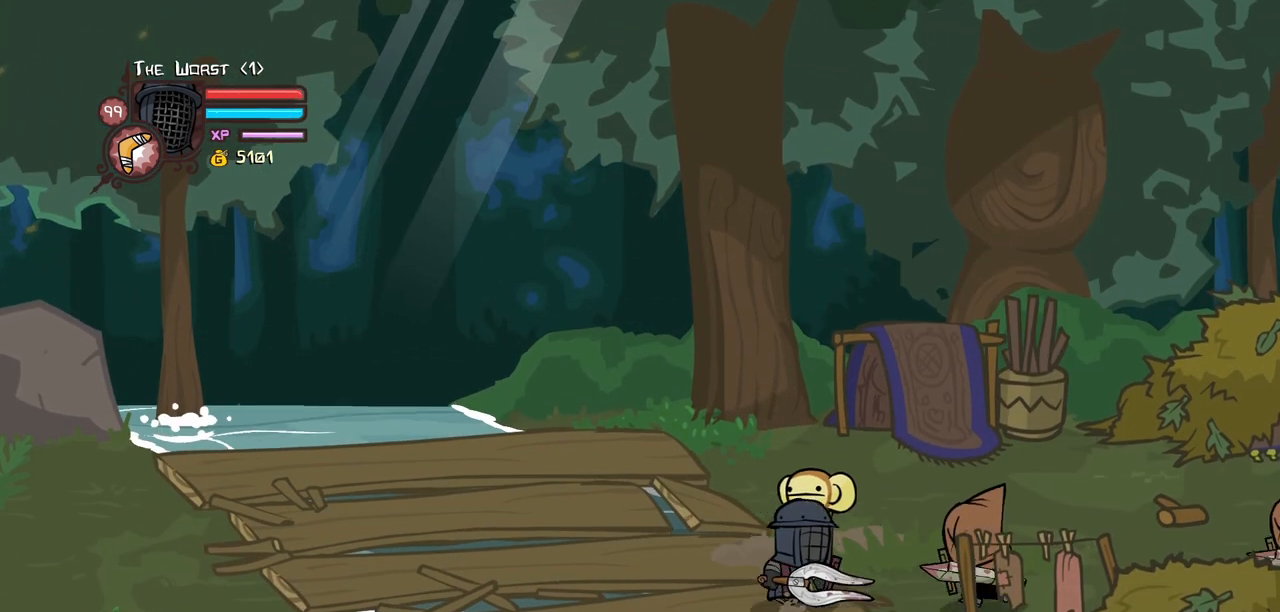
{"keys": ["light", "right"], "events": [[50, "down", "up"], [100, "jump", "down"], [133, "light", "down"], [233, "jump", "up"], [283, "light", "up"], [333, "light", "down"]]}
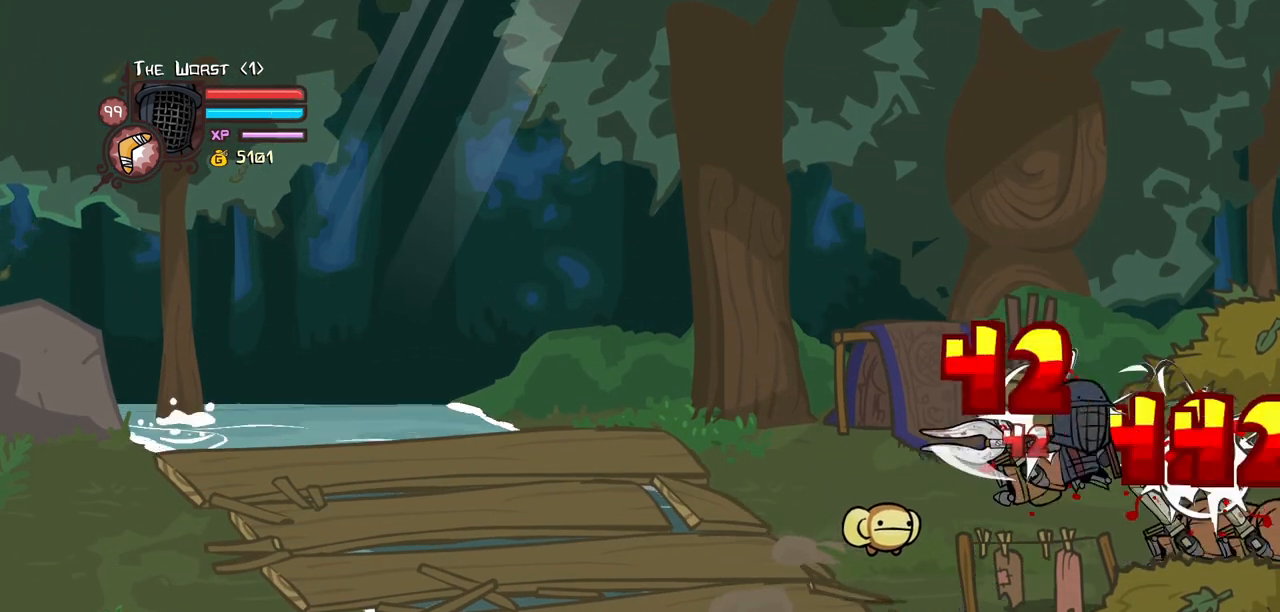
{"keys": ["heavy"], "events": [[17, "heavy", "down"], [17, "light", "up"], [200, "right", "up"], [250, "heavy", "up"], [300, "heavy", "down"]]}
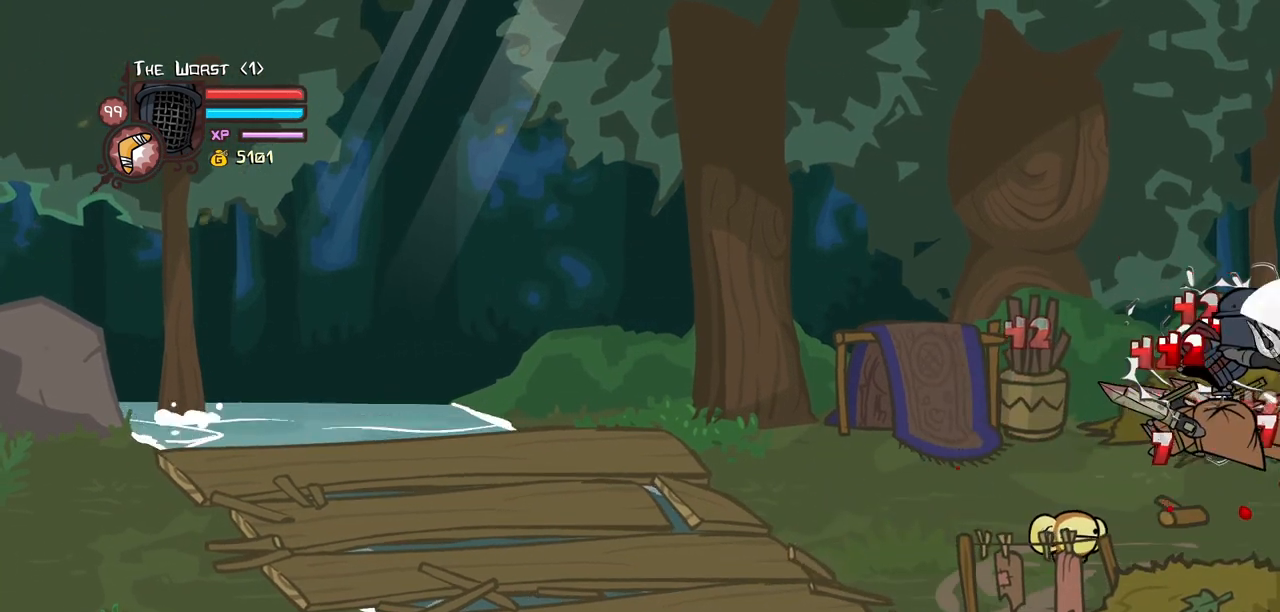
{"keys": ["heavy"], "events": [[83, "heavy", "up"], [133, "light", "down"], [267, "light", "up"], [317, "light", "down"], [450, "heavy", "down"], [500, "light", "up"]]}
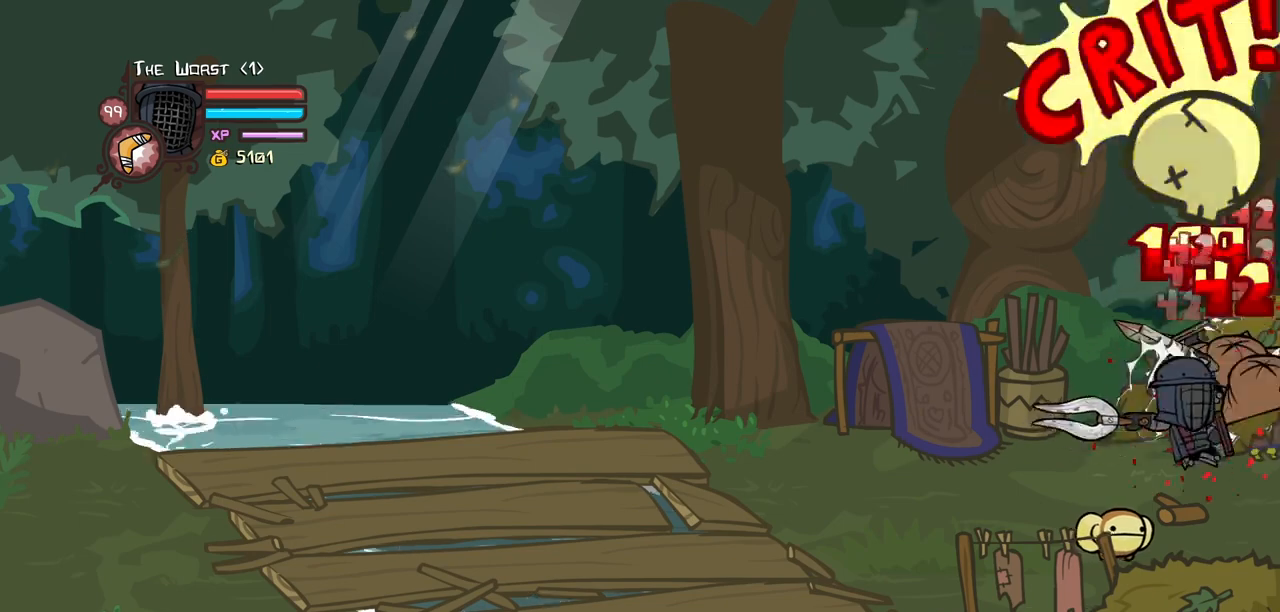
{"keys": ["heavy"], "events": []}
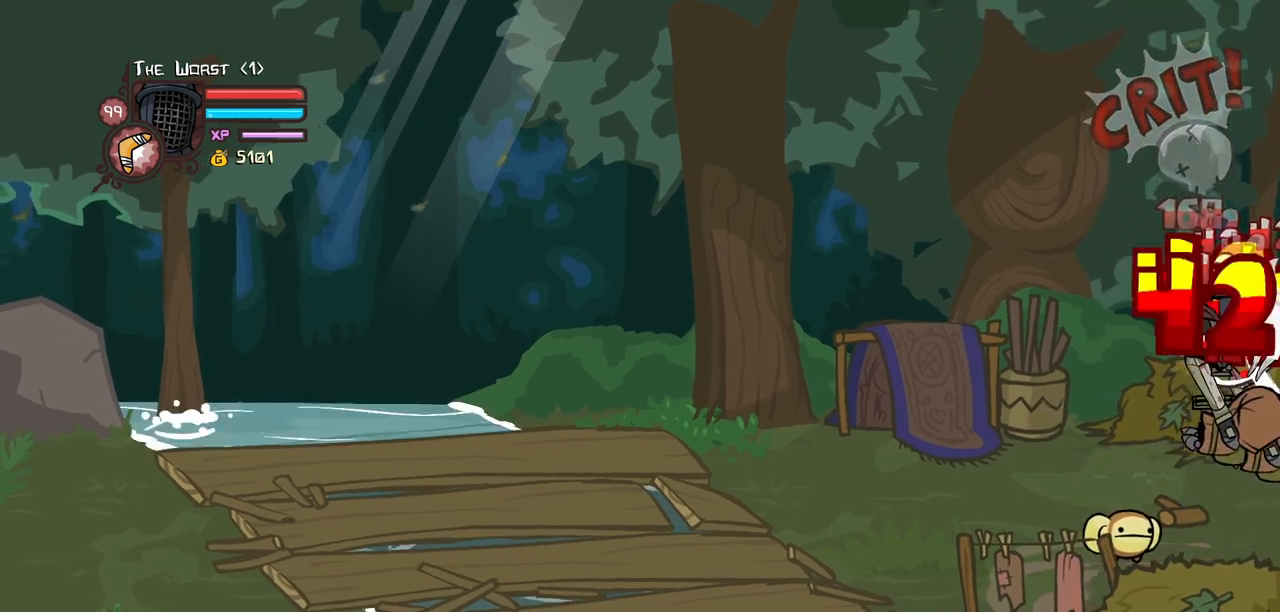
{"keys": ["heavy"], "events": [[17, "heavy", "up"], [117, "light", "down"], [200, "light", "up"], [300, "light", "down"], [433, "heavy", "down"], [483, "light", "up"]]}
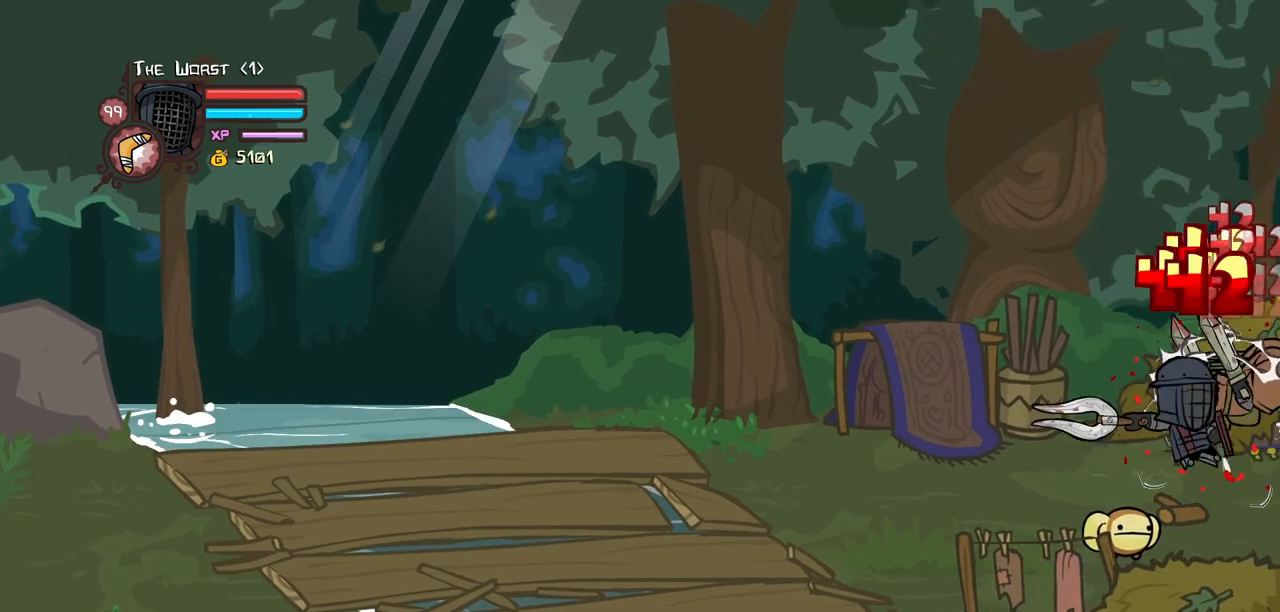
{"keys": ["heavy"], "events": [[217, "heavy", "up"], [267, "heavy", "down"], [450, "heavy", "up"], [500, "heavy", "down"]]}
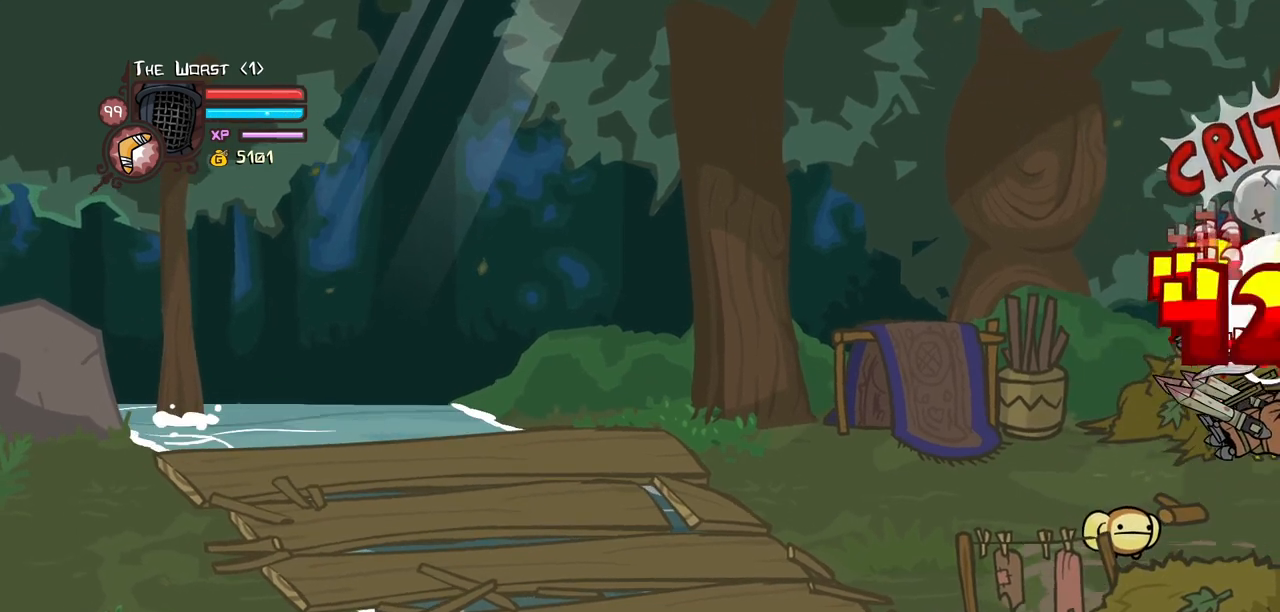
{"keys": ["up"], "events": [[233, "heavy", "up"], [417, "up", "down"]]}
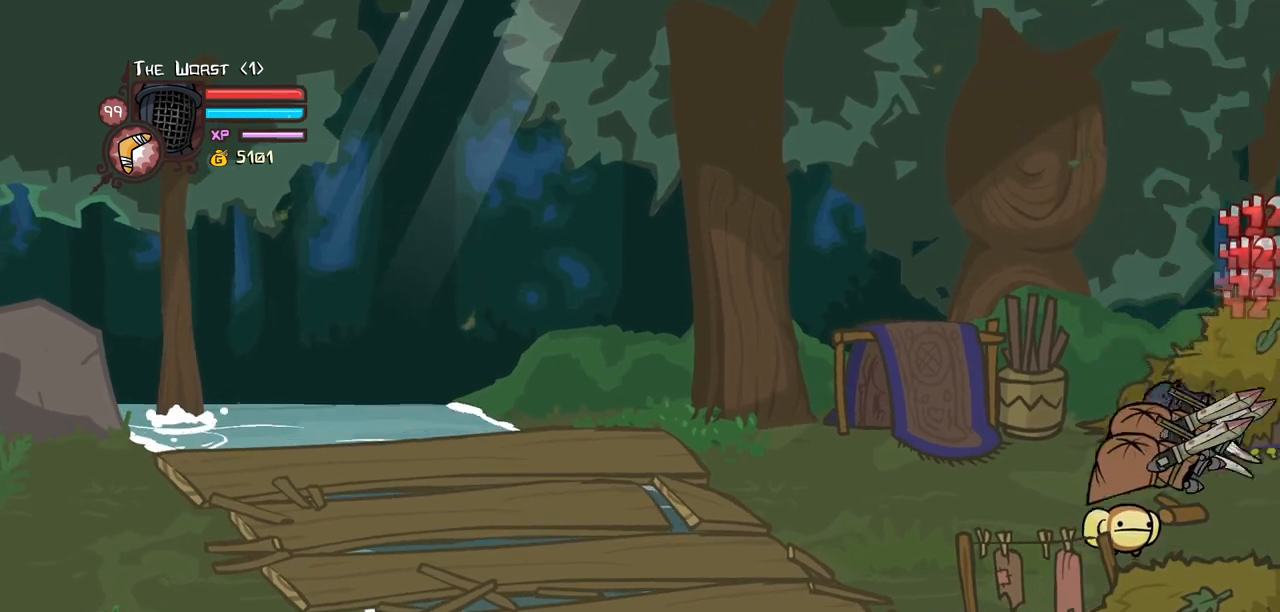
{"keys": ["left"], "events": [[67, "left", "down"], [250, "up", "up"]]}
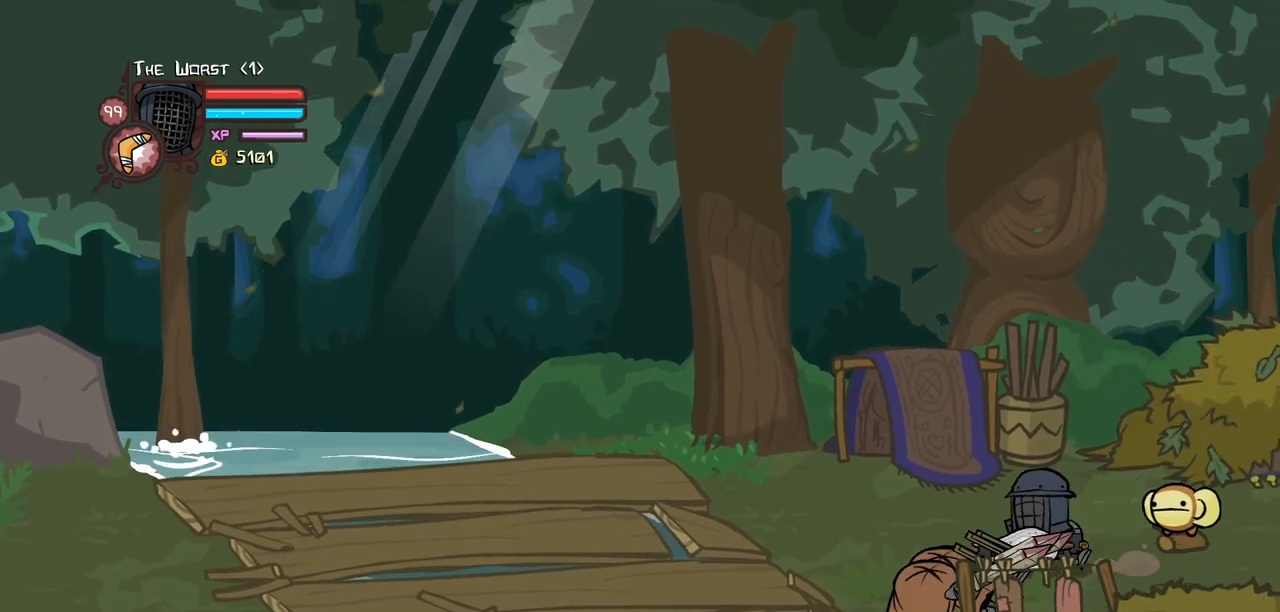
{"keys": ["left"], "events": []}
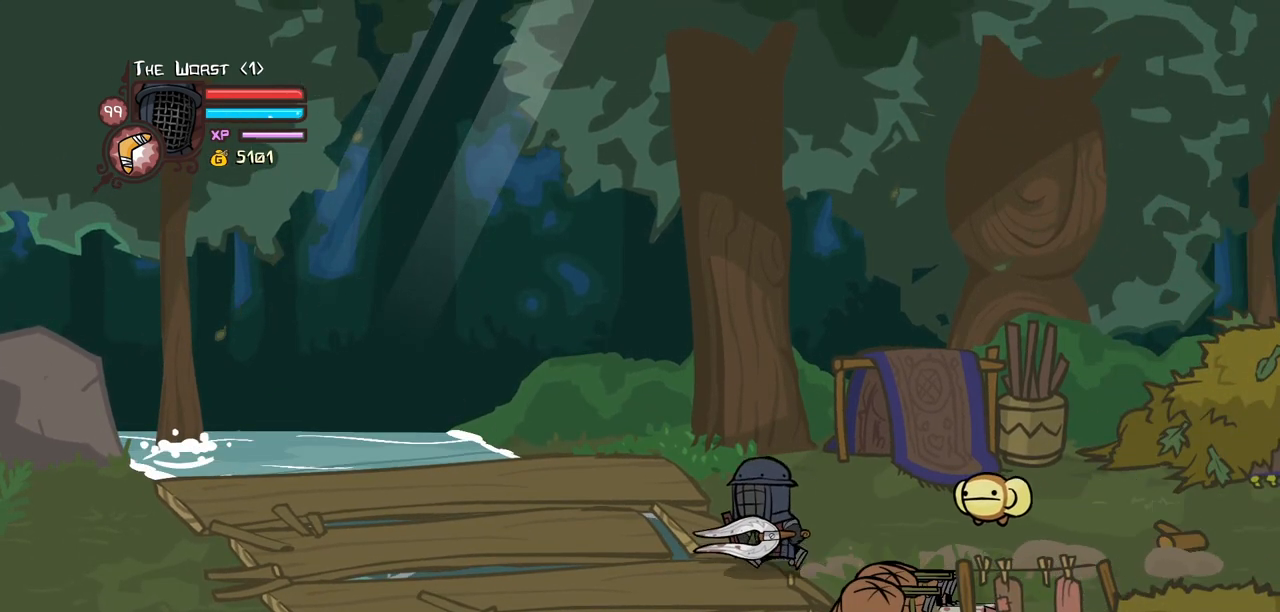
{"keys": ["right"], "events": [[183, "right", "down"], [283, "left", "up"]]}
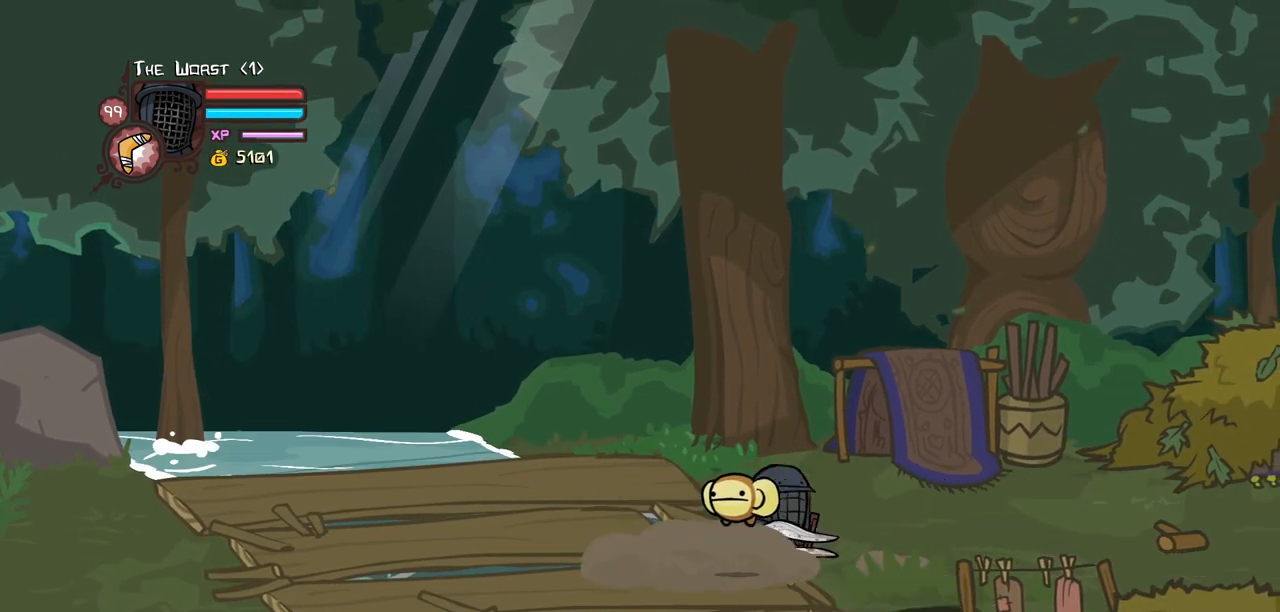
{"keys": ["left"], "events": [[300, "left", "down"], [350, "right", "up"]]}
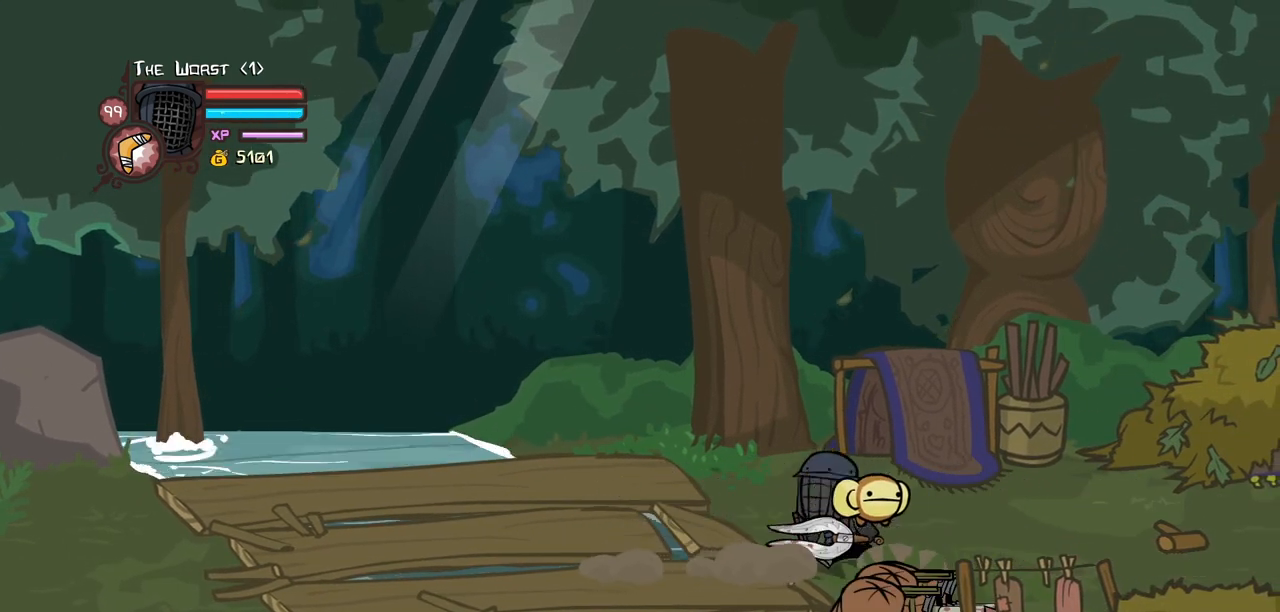
{"keys": ["right"], "events": [[267, "right", "down"], [317, "left", "up"]]}
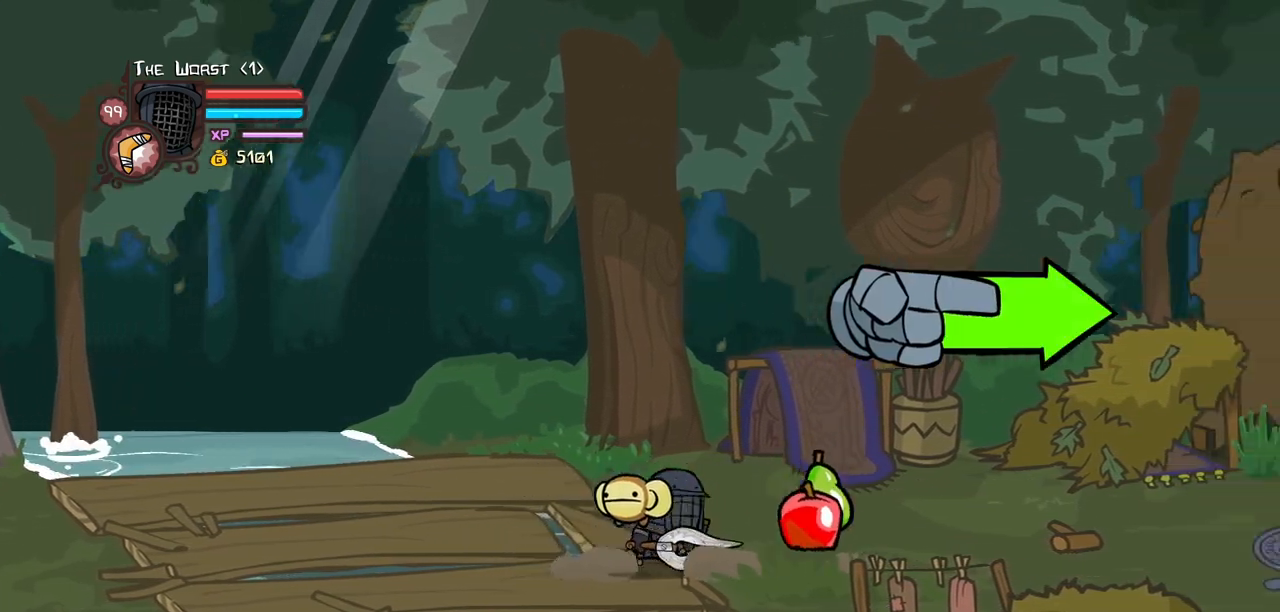
{"keys": ["right"]}
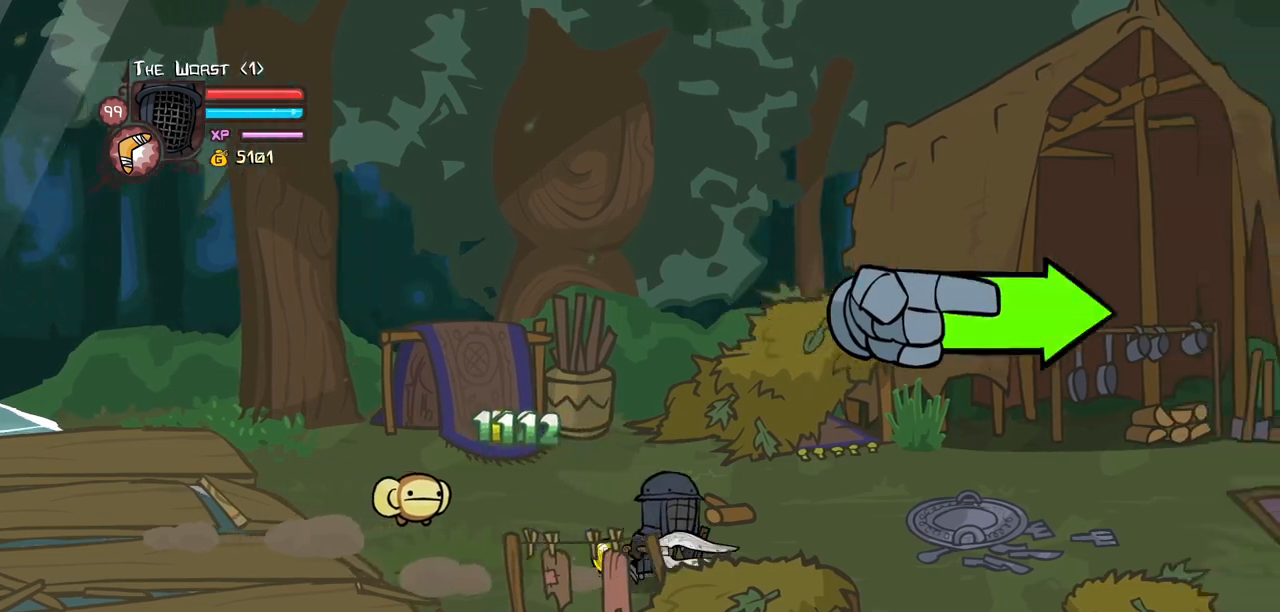
{"keys": ["right"]}
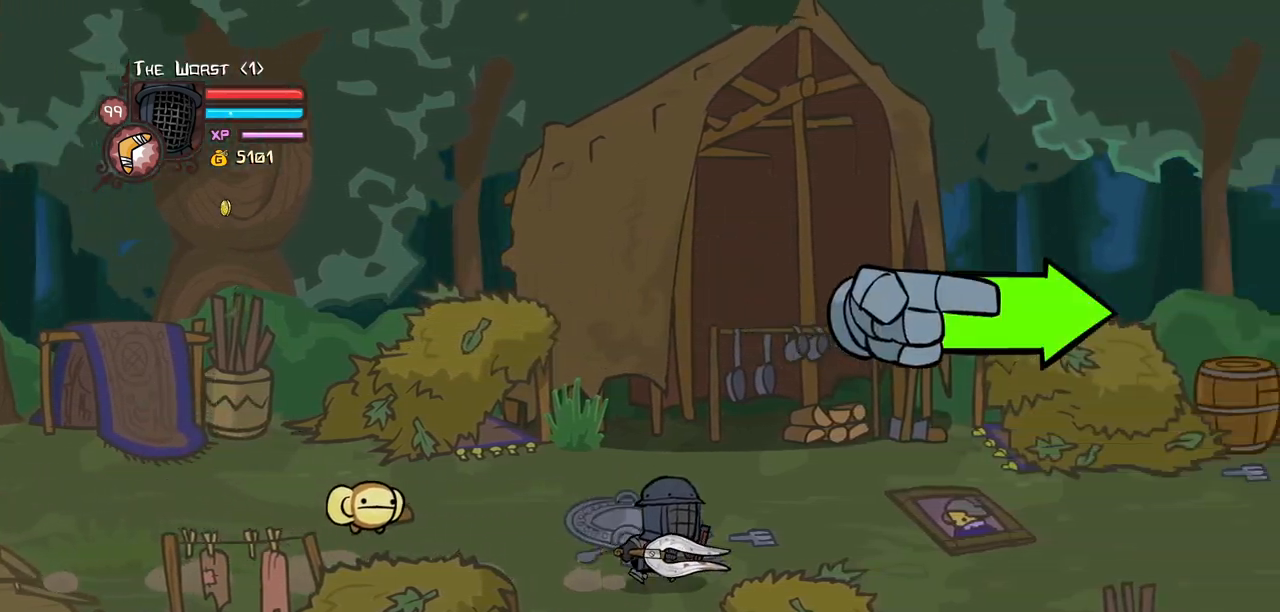
{"keys": ["right"], "events": [[33, "up", "down"], [133, "up", "up"]]}
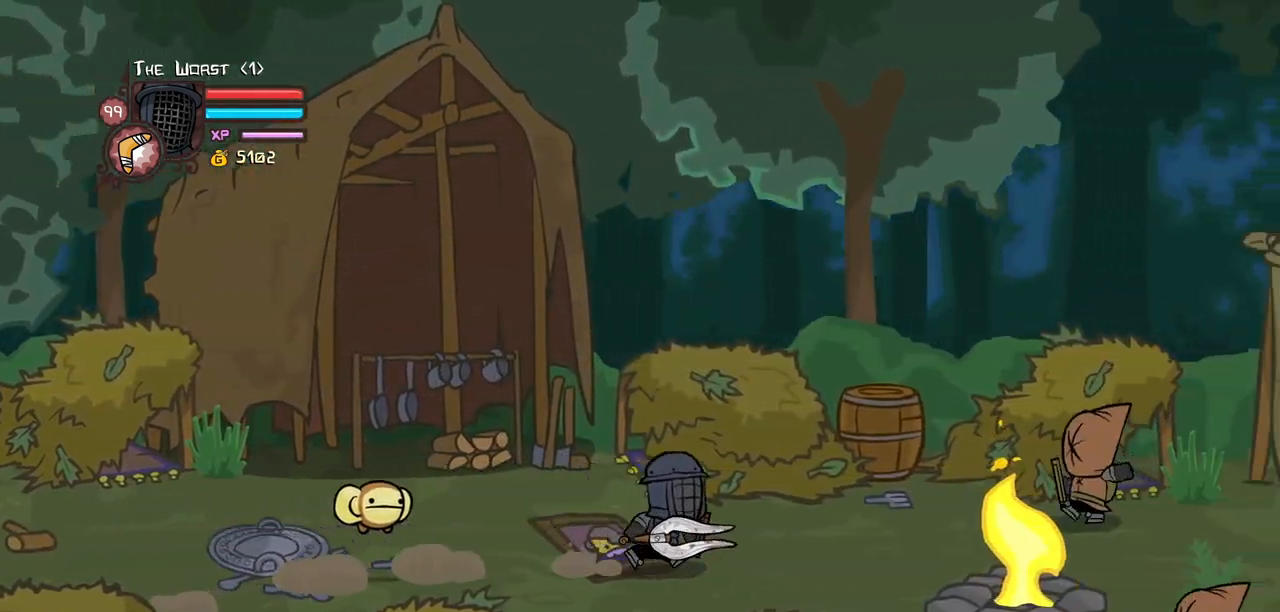
{"keys": ["right"], "events": []}
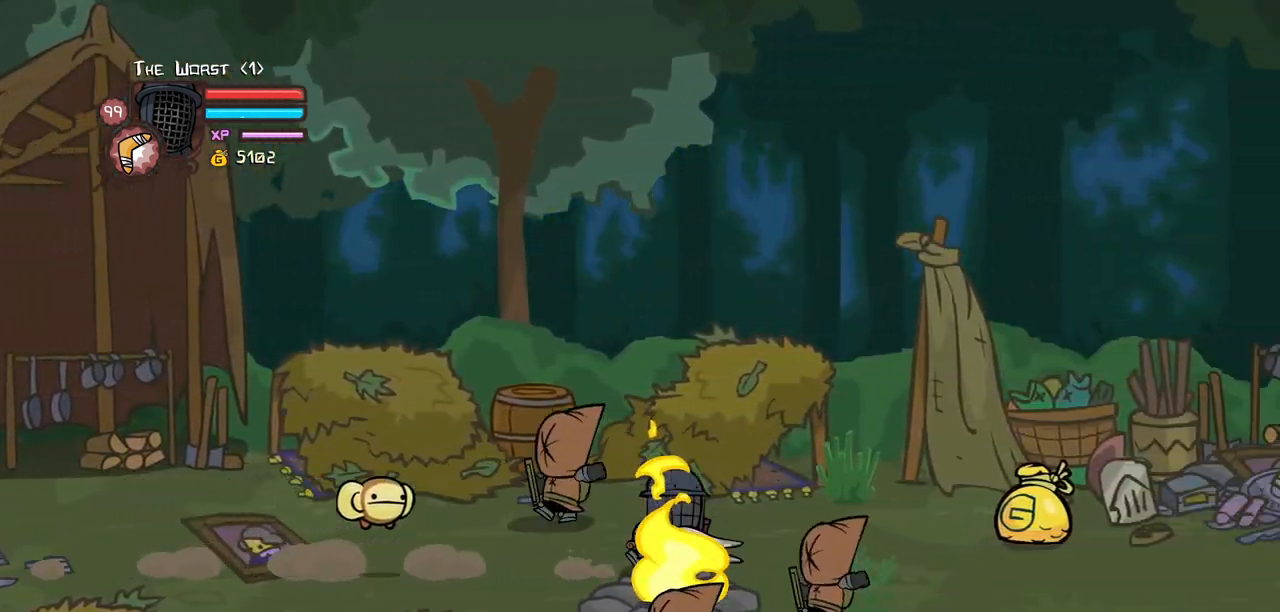
{"keys": ["right"], "events": []}
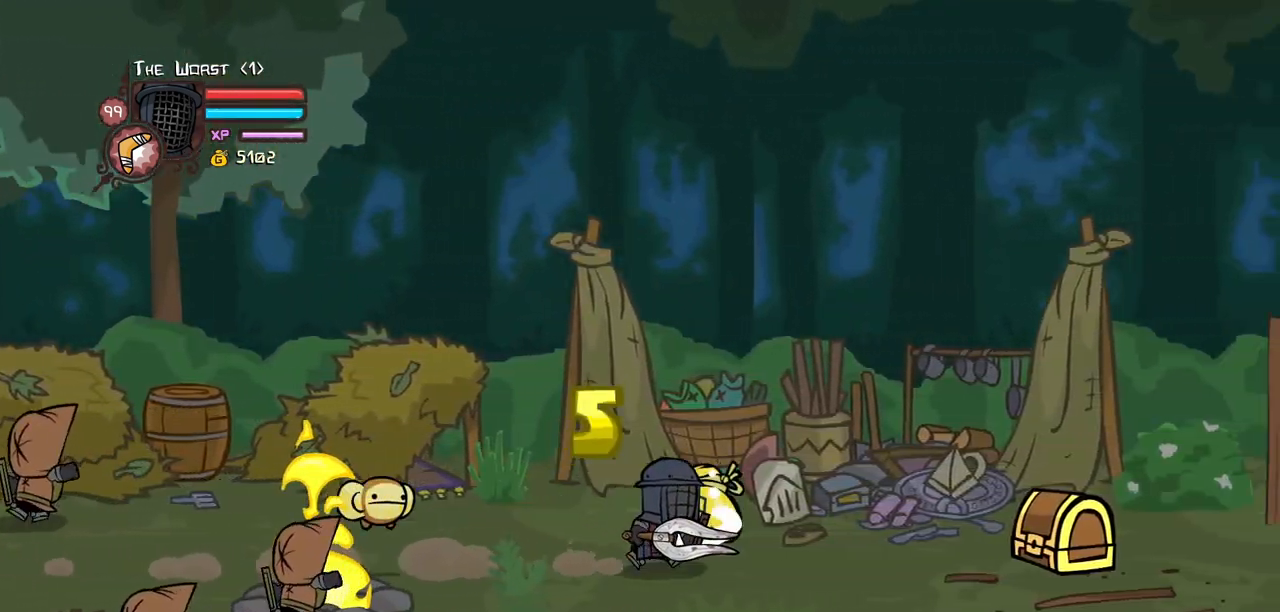
{"keys": ["right"], "events": [[217, "down", "down"], [367, "down", "up"]]}
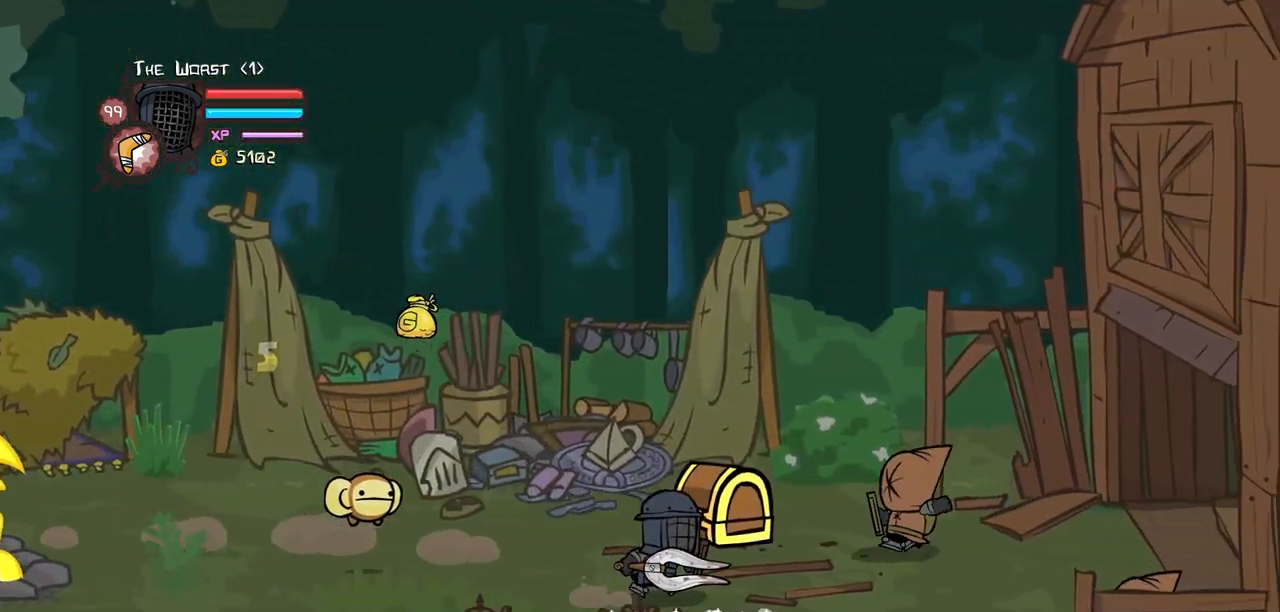
{"keys": ["right"], "events": []}
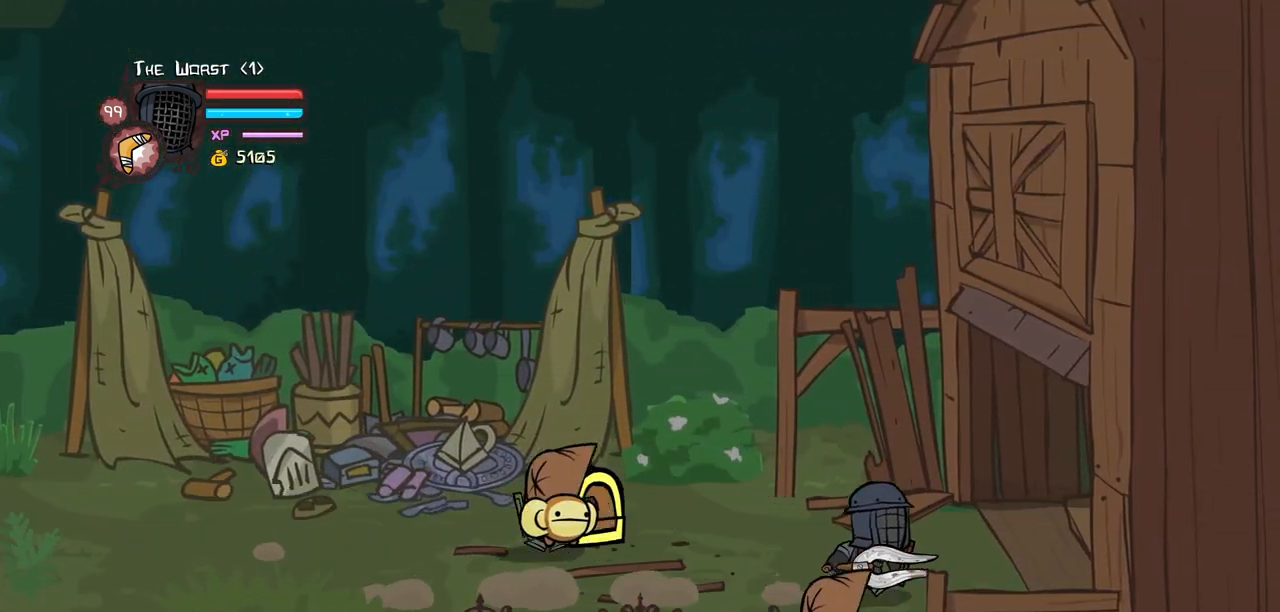
{"keys": ["light"], "events": [[350, "right", "up"], [400, "light", "down"]]}
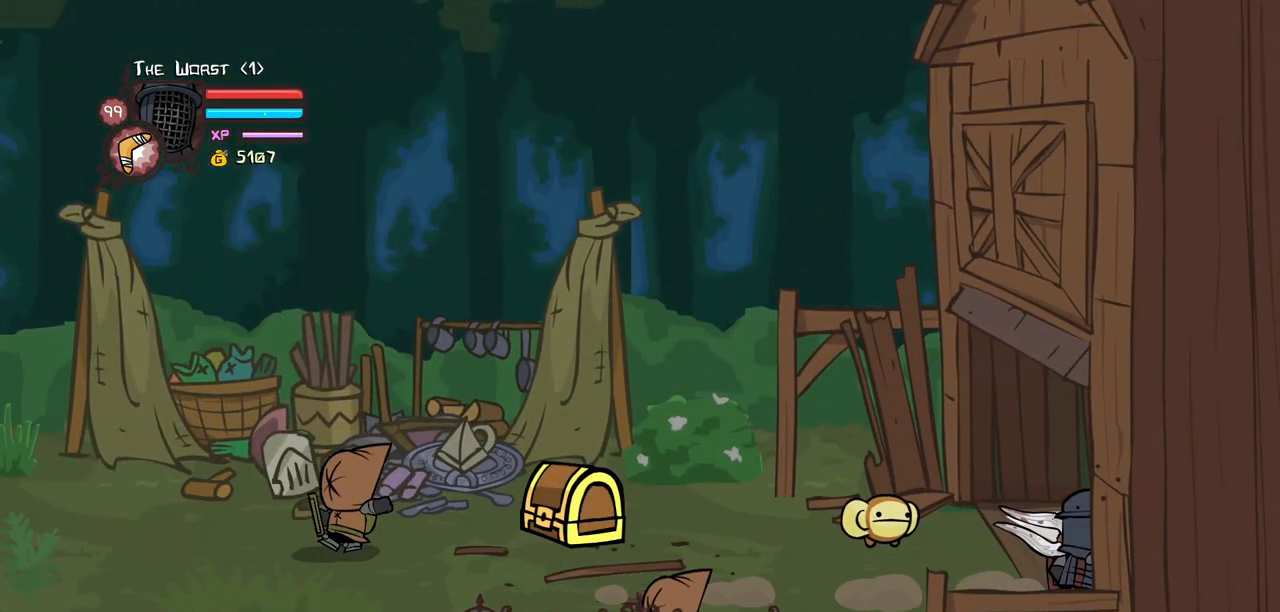
{"keys": ["light"], "events": [[33, "light", "up"], [83, "light", "down"], [267, "light", "up"], [367, "light", "down"]]}
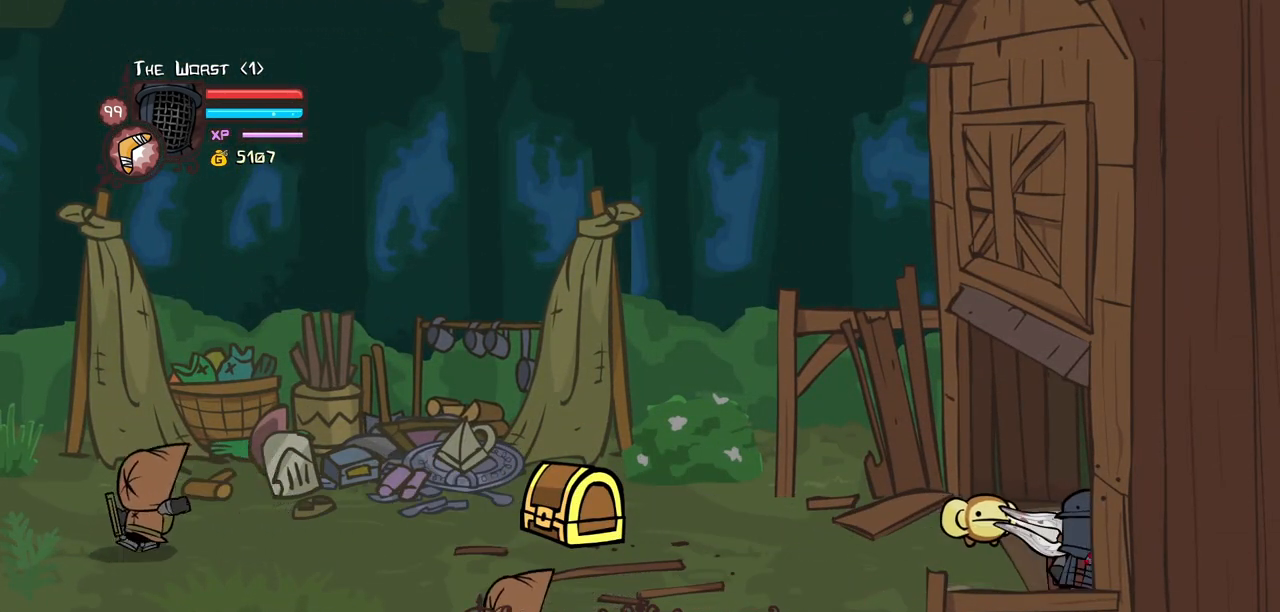
{"keys": ["light"], "events": [[150, "light", "up"], [233, "light", "down"], [383, "light", "up"], [417, "light", "down"]]}
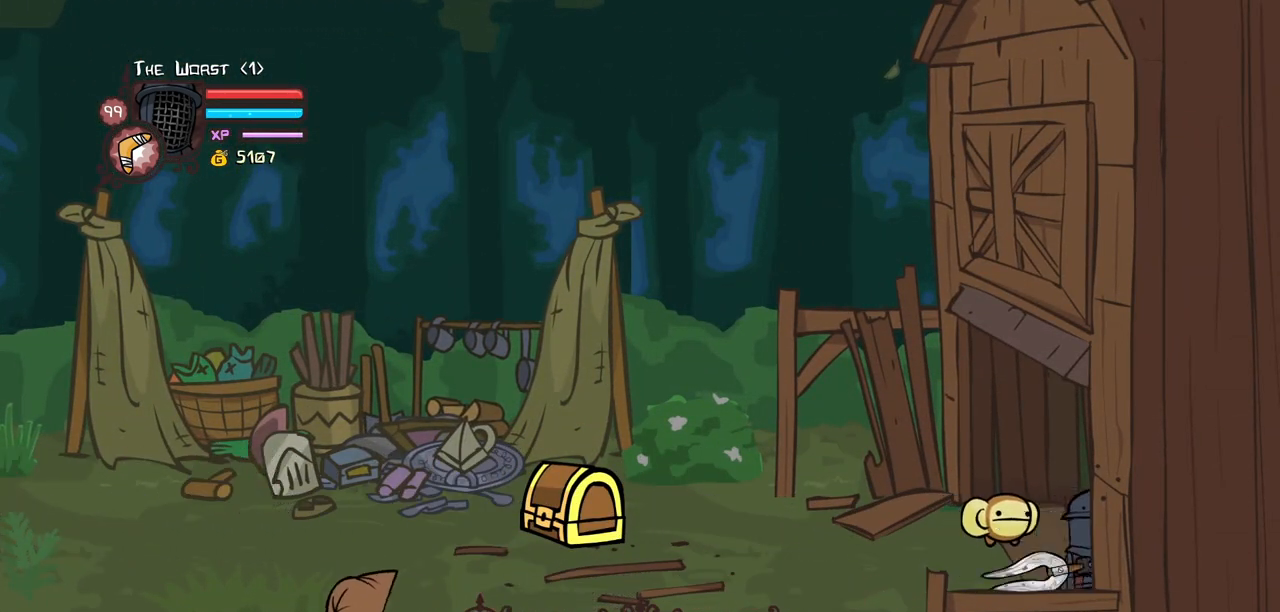
{"keys": ["light"], "events": [[150, "light", "up"], [200, "light", "down"], [400, "light", "up"], [433, "light", "down"]]}
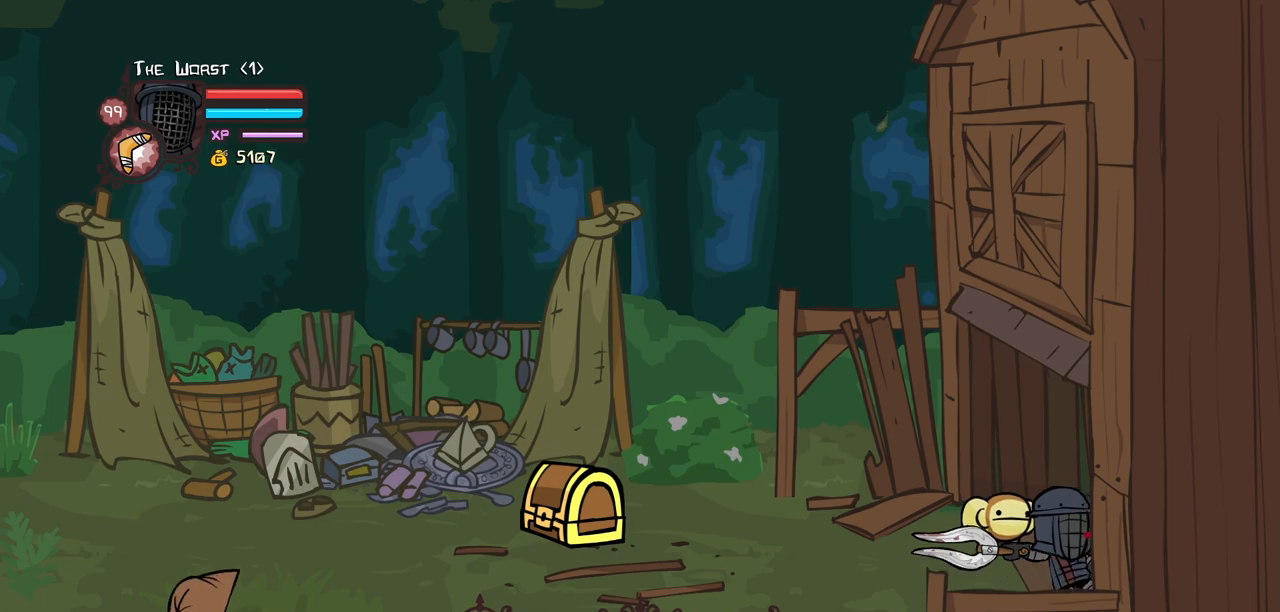
{"keys": ["heavy"], "events": [[217, "heavy", "down"], [217, "light", "up"]]}
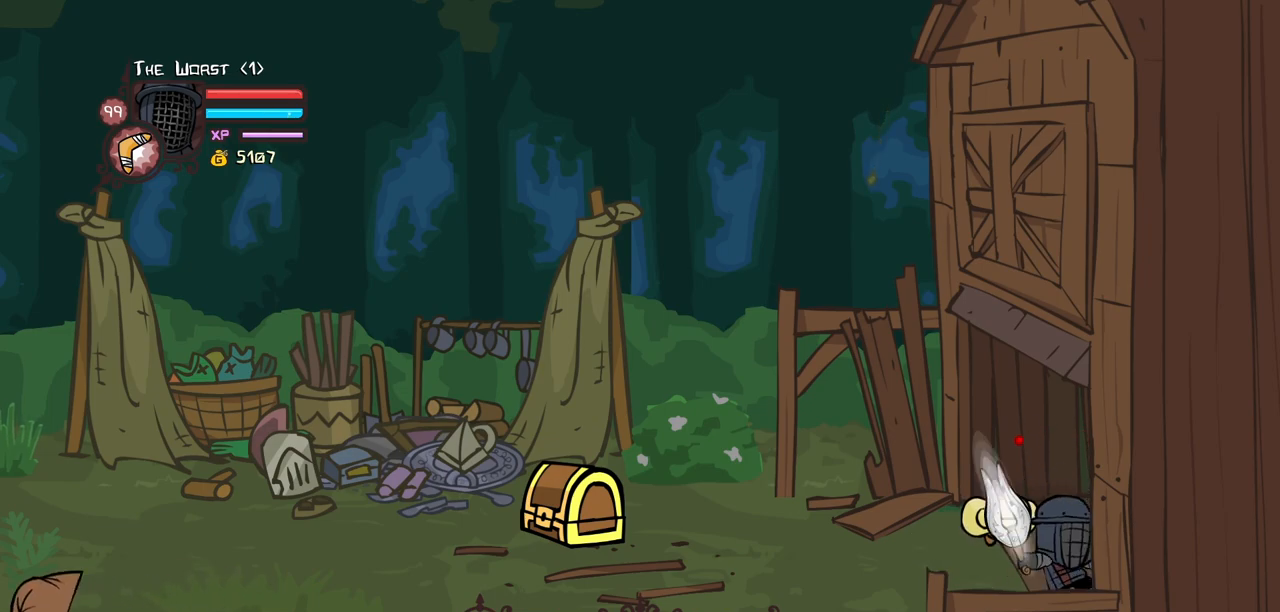
{"keys": ["heavy"], "events": [[100, "heavy", "up"], [150, "heavy", "down"], [333, "heavy", "up"], [383, "heavy", "down"]]}
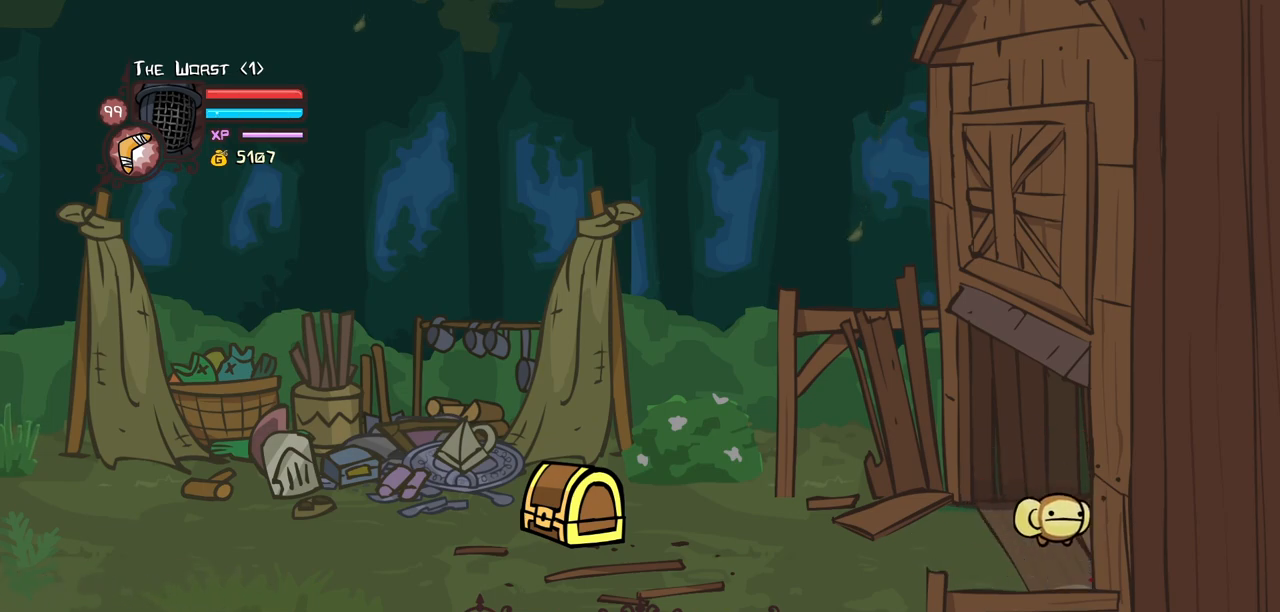
{"keys": ["left"], "events": [[67, "left", "down"], [150, "heavy", "up"]]}
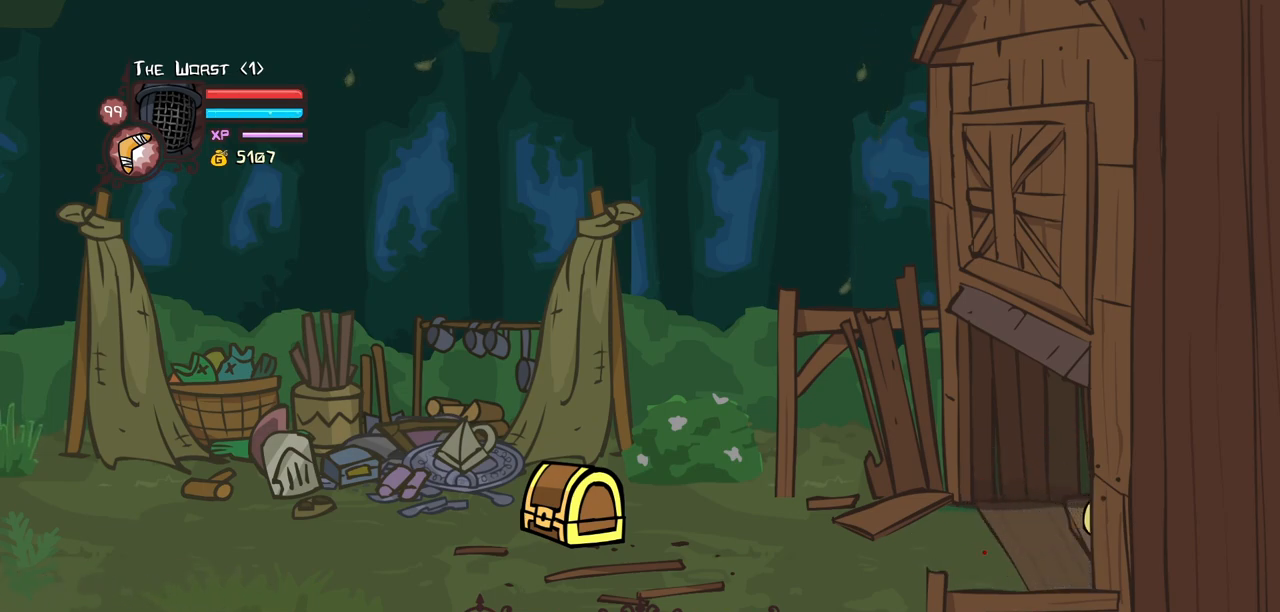
{"keys": ["light", "right"], "events": [[367, "left", "up"], [400, "light", "down"], [450, "right", "down"]]}
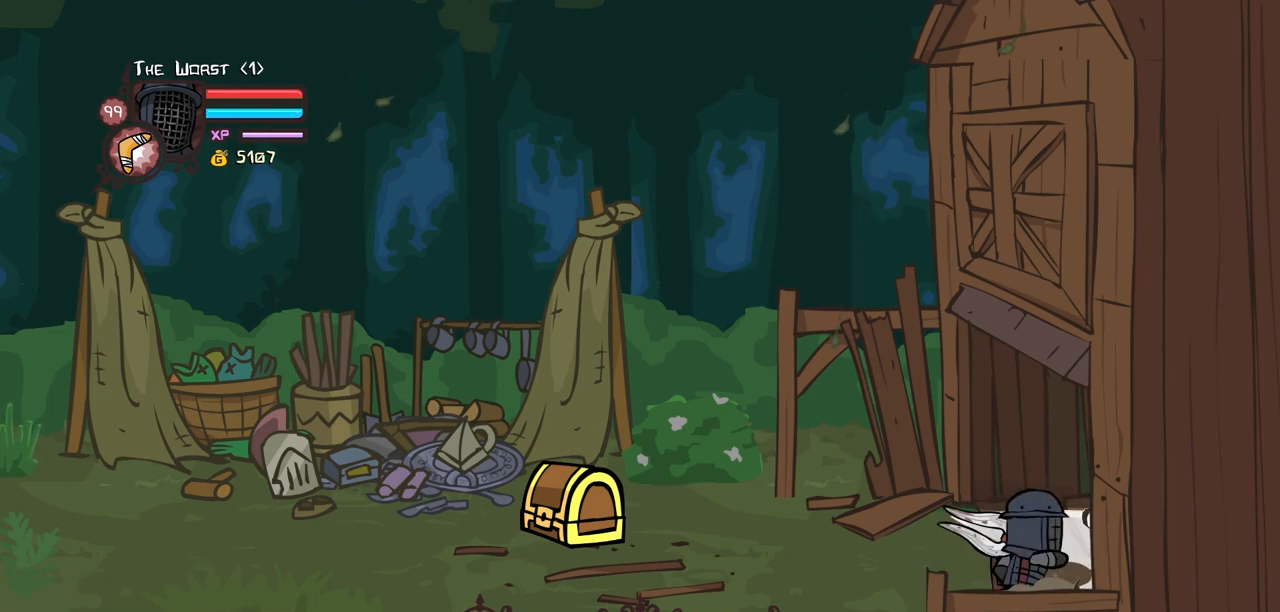
{"keys": ["light"], "events": [[50, "right", "up"], [100, "light", "up"], [150, "light", "down"], [333, "light", "up"], [383, "light", "down"]]}
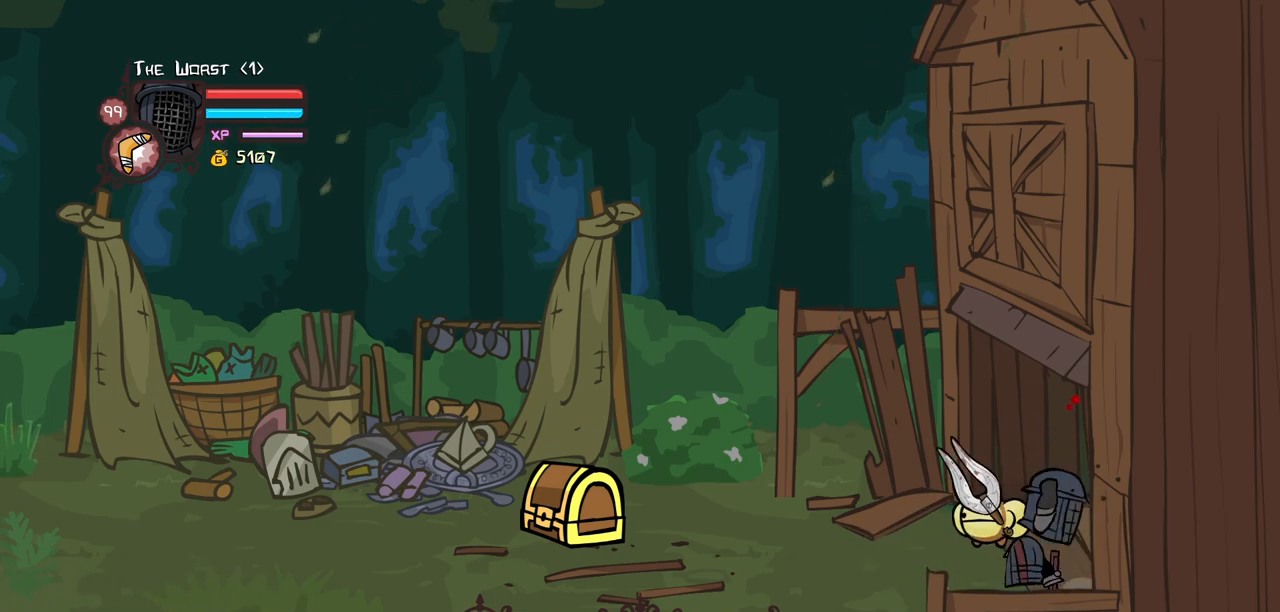
{"keys": ["heavy"], "events": [[150, "heavy", "down"], [150, "light", "up"]]}